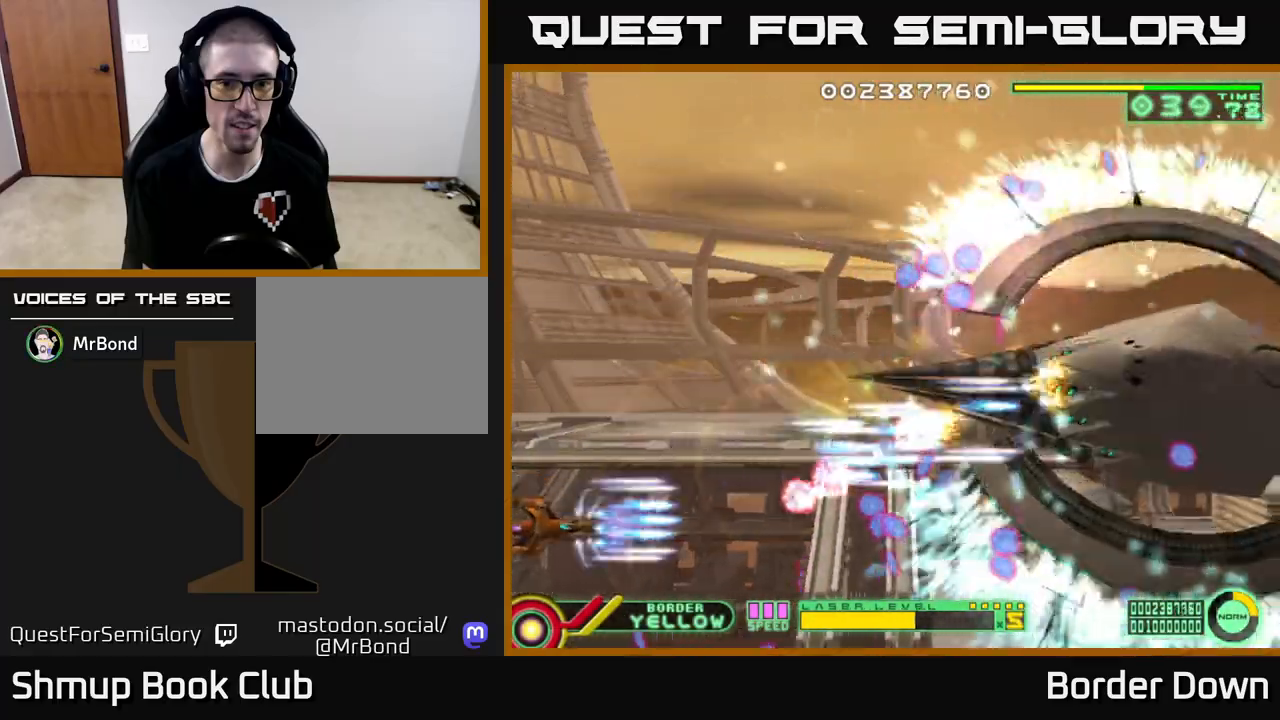
Gameplay with a controller (Xbox layout); each line is a JSON object with the inputs held at the frame after it. "events" lists button and stick changes between this image and that frame as [ms after this image, input, new state], when the widget could be followed in between.
{"buttons": ["A", "DPAD_UP"], "left_stick": "center", "right_stick": "center", "events": [[167, "DPAD_DOWN", "up"], [200, "DPAD_UP", "down"]]}
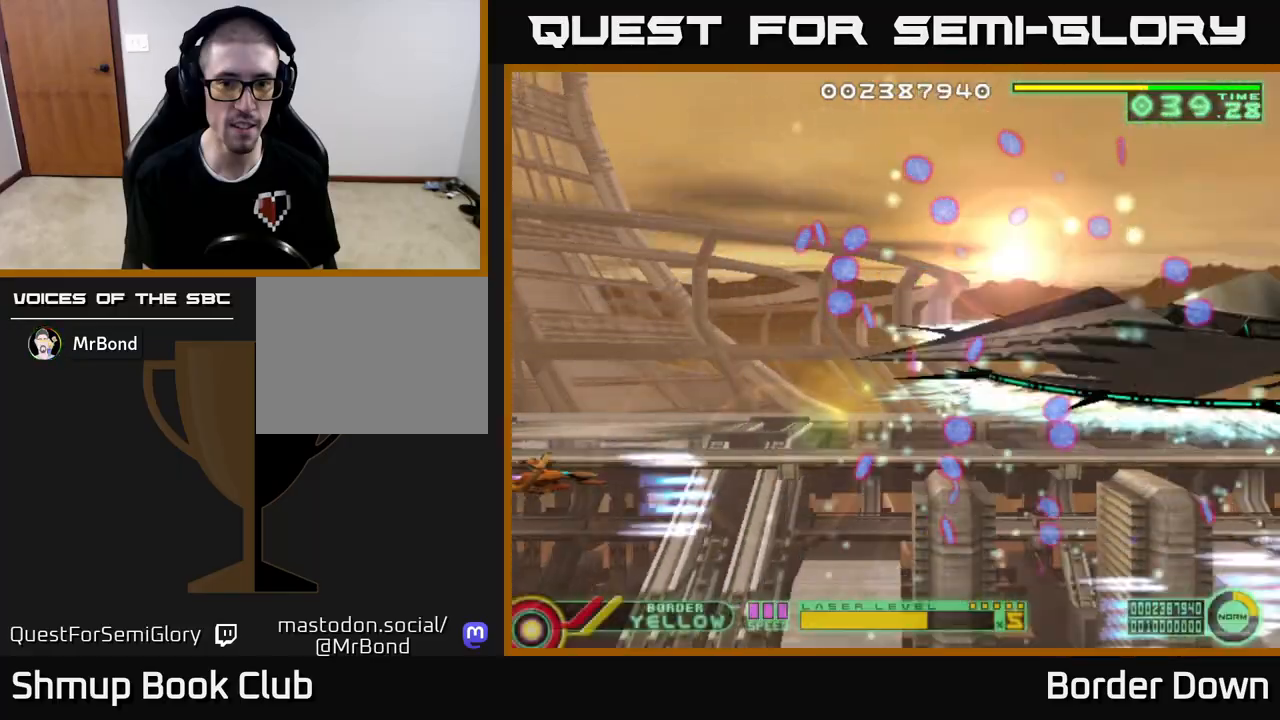
{"buttons": ["A", "DPAD_UP"], "left_stick": "center", "right_stick": "center", "events": []}
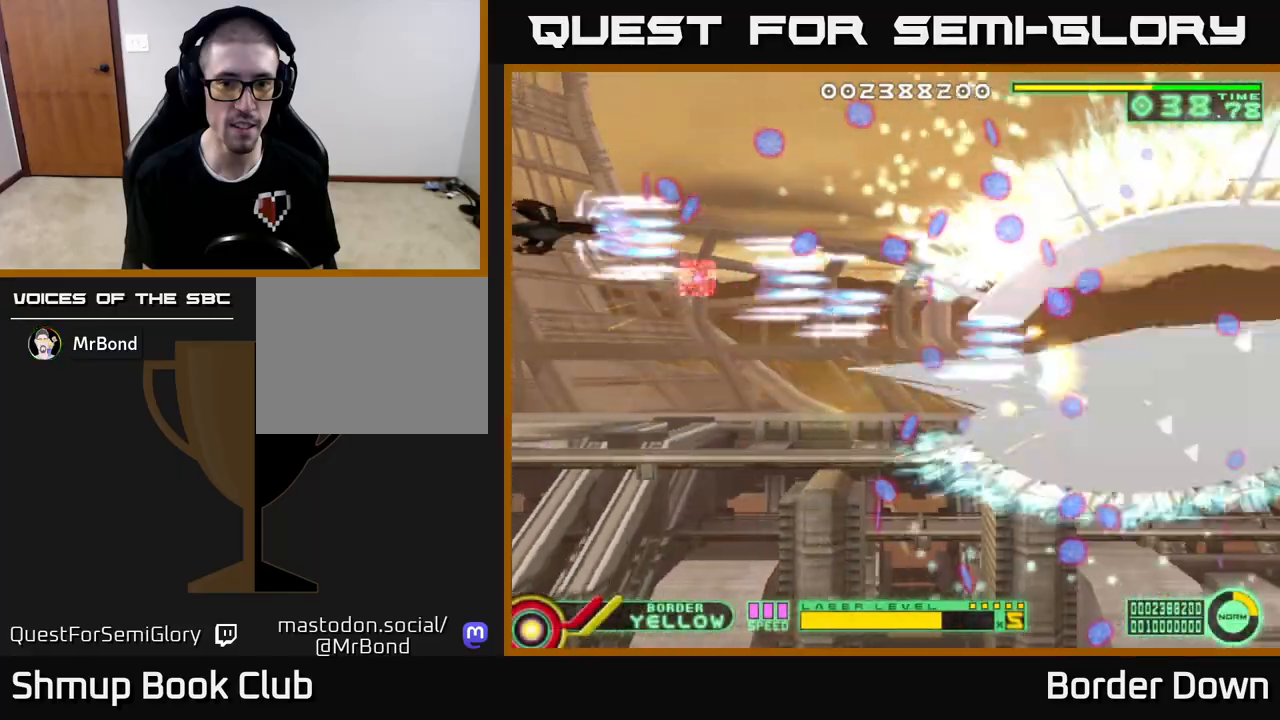
{"buttons": ["A", "DPAD_DOWN"], "left_stick": "center", "right_stick": "center", "events": [[267, "DPAD_UP", "up"], [300, "DPAD_DOWN", "down"]]}
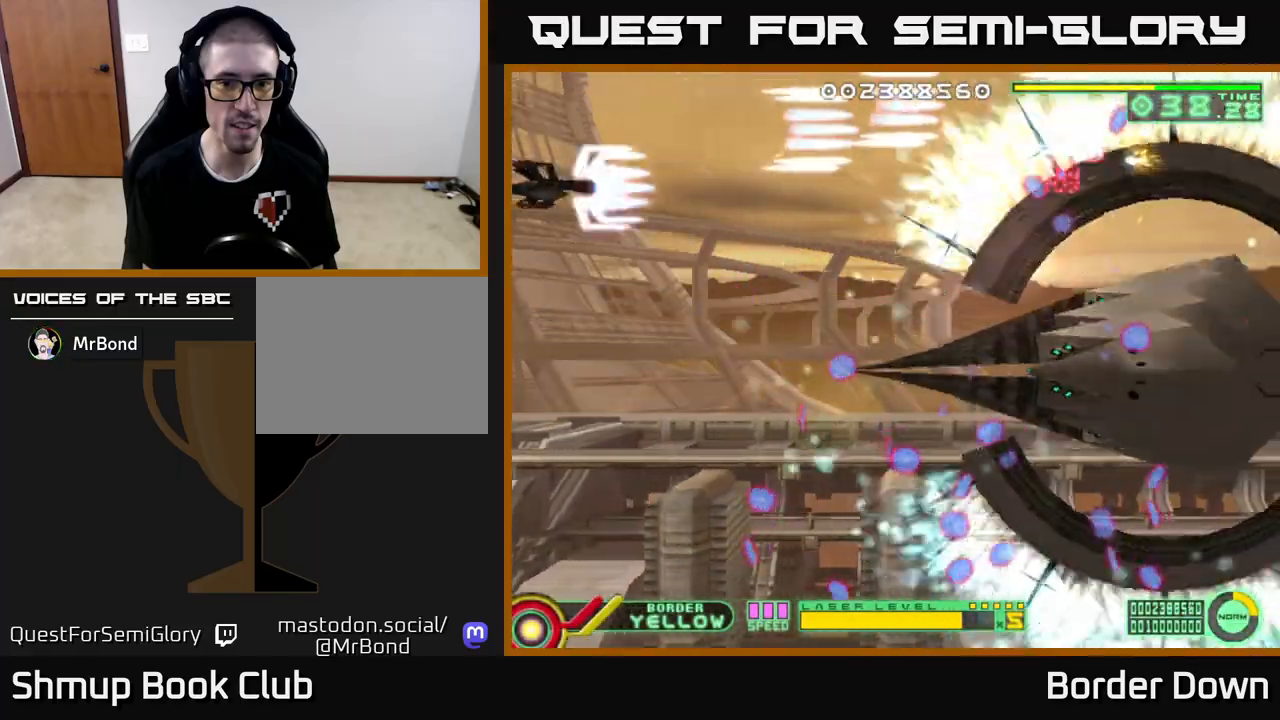
{"buttons": ["B", "DPAD_DOWN"], "left_stick": "center", "right_stick": "center", "events": [[483, "A", "up"], [500, "B", "down"]]}
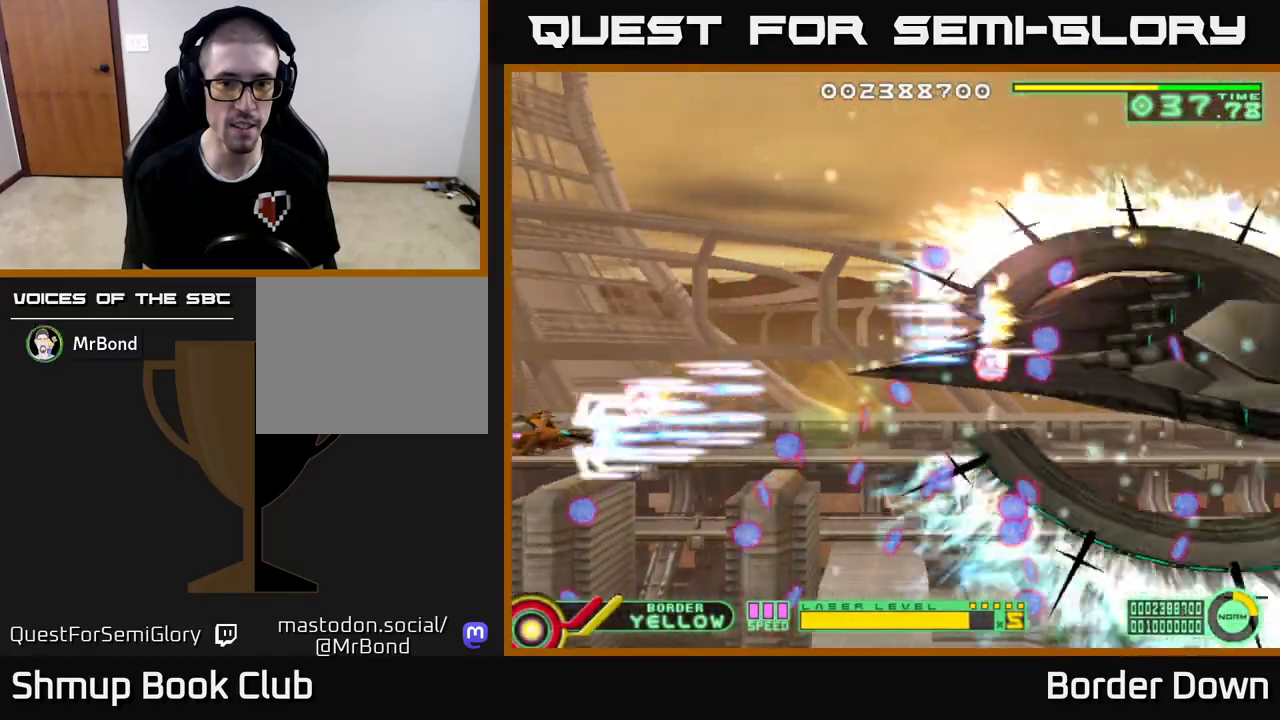
{"buttons": ["B", "DPAD_DOWN"], "left_stick": "center", "right_stick": "center", "events": []}
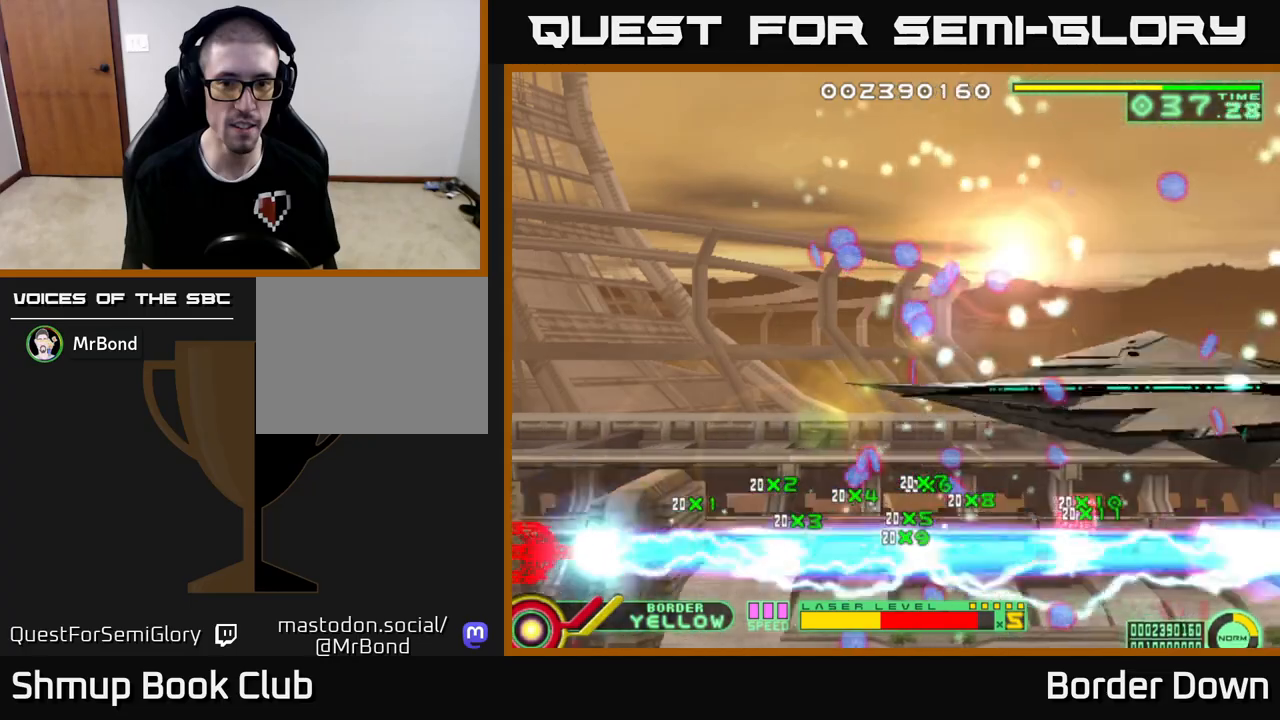
{"buttons": ["B", "DPAD_UP"], "left_stick": "center", "right_stick": "center", "events": [[283, "DPAD_DOWN", "up"], [300, "DPAD_UP", "down"]]}
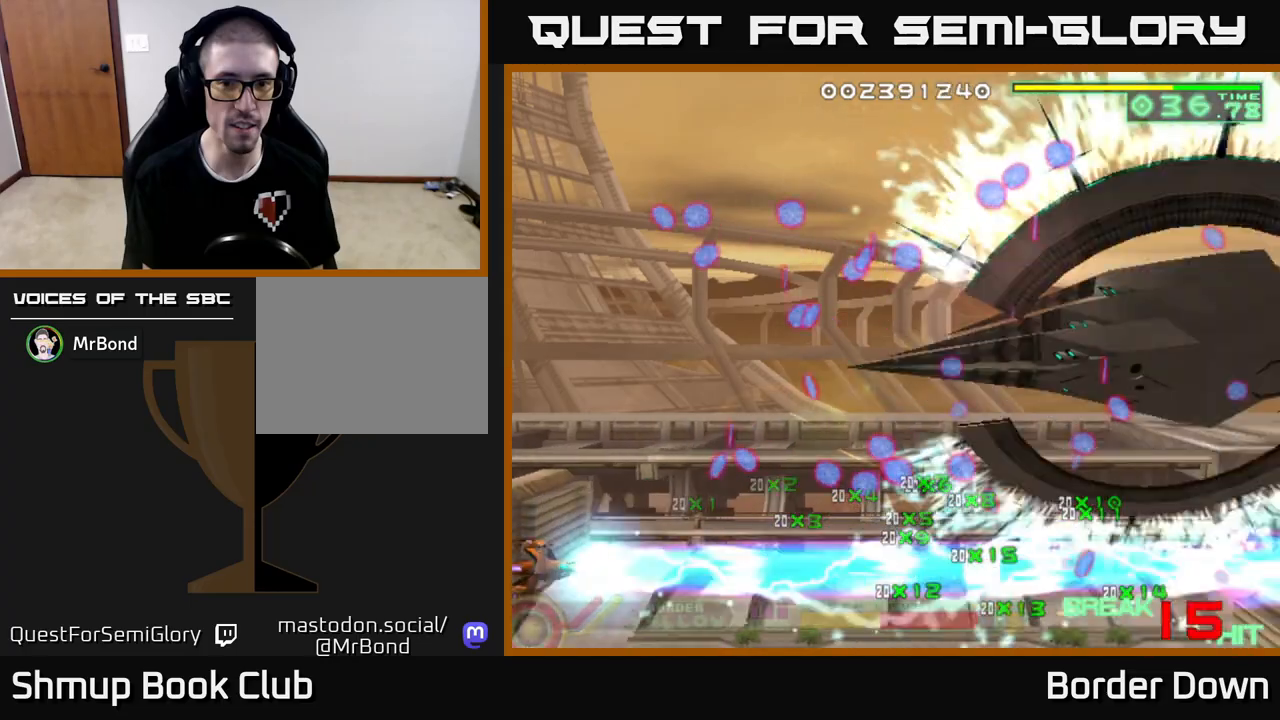
{"buttons": ["B", "DPAD_UP"], "left_stick": "center", "right_stick": "center", "events": []}
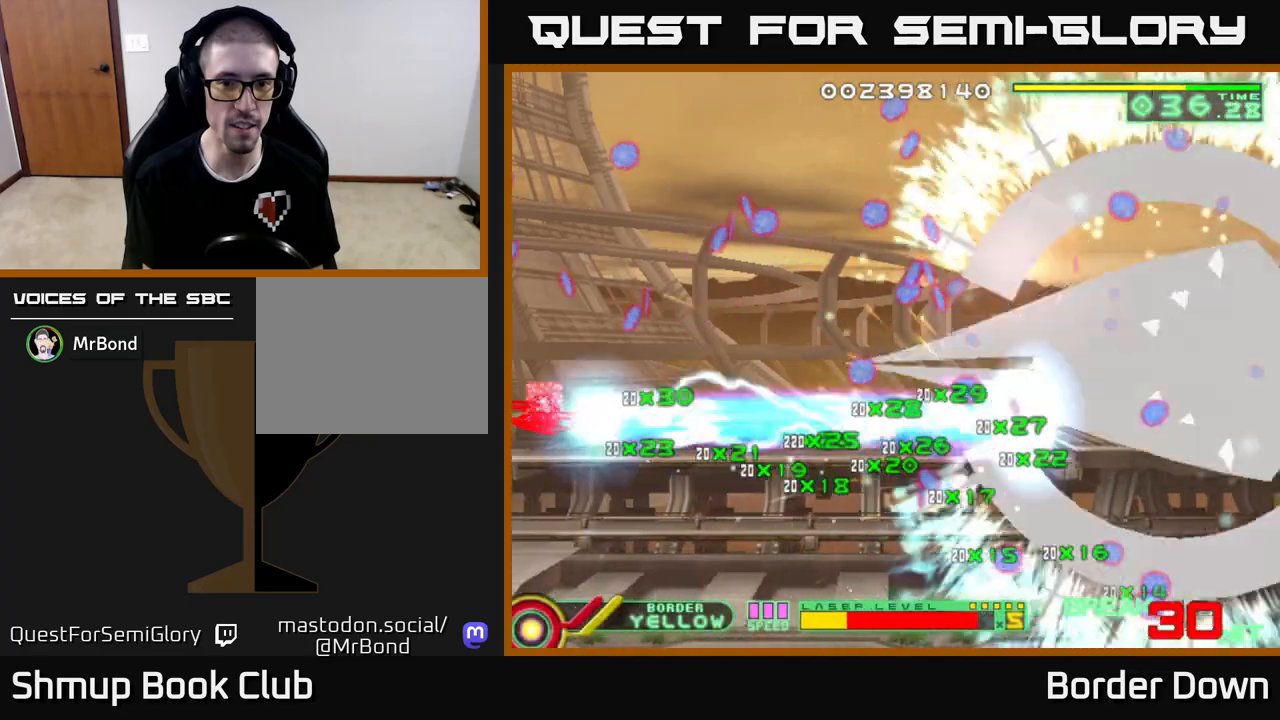
{"buttons": ["B", "DPAD_UP"], "left_stick": "center", "right_stick": "center", "events": []}
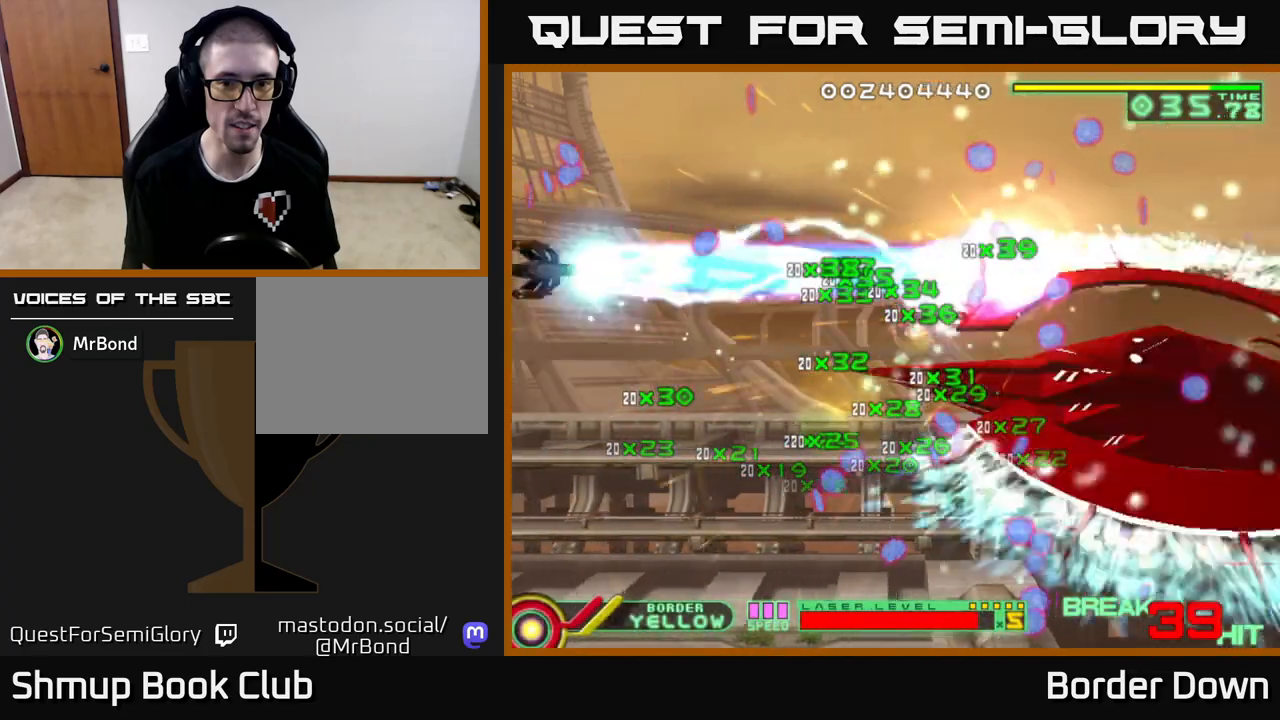
{"buttons": ["B", "DPAD_DOWN"], "left_stick": "center", "right_stick": "center", "events": [[383, "DPAD_UP", "up"], [400, "DPAD_DOWN", "down"]]}
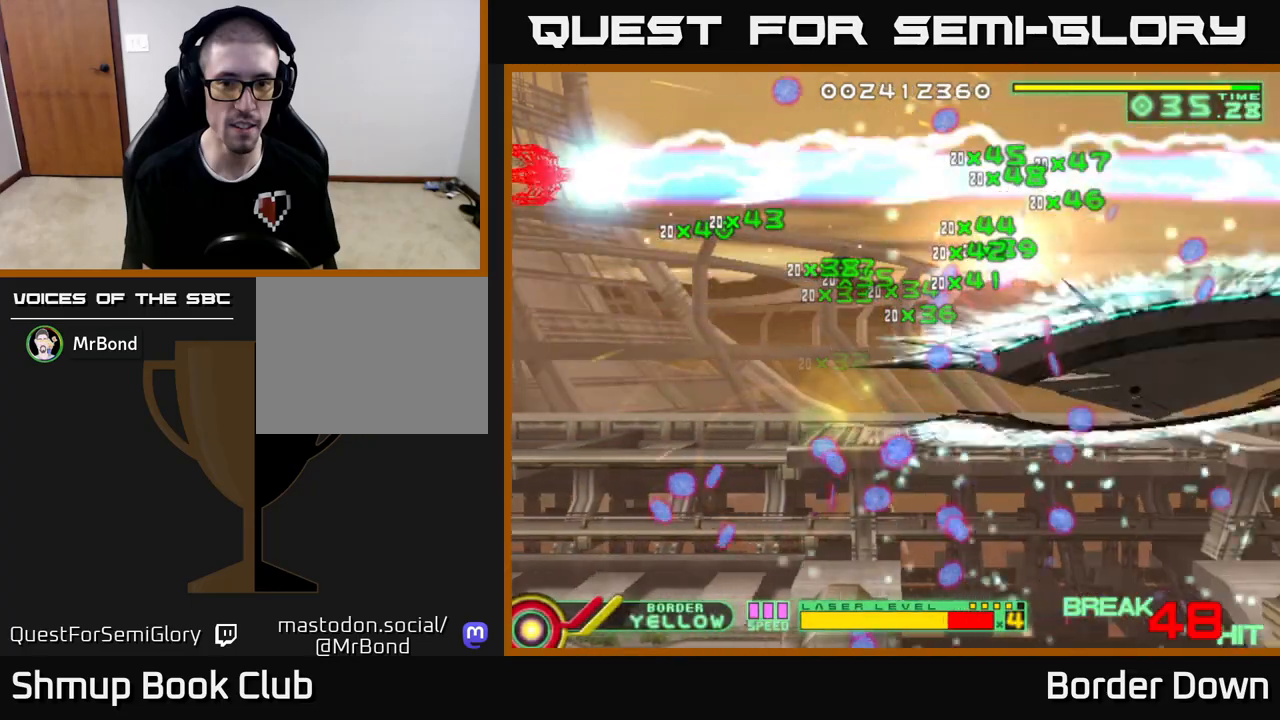
{"buttons": ["B", "DPAD_DOWN"], "left_stick": "center", "right_stick": "center", "events": []}
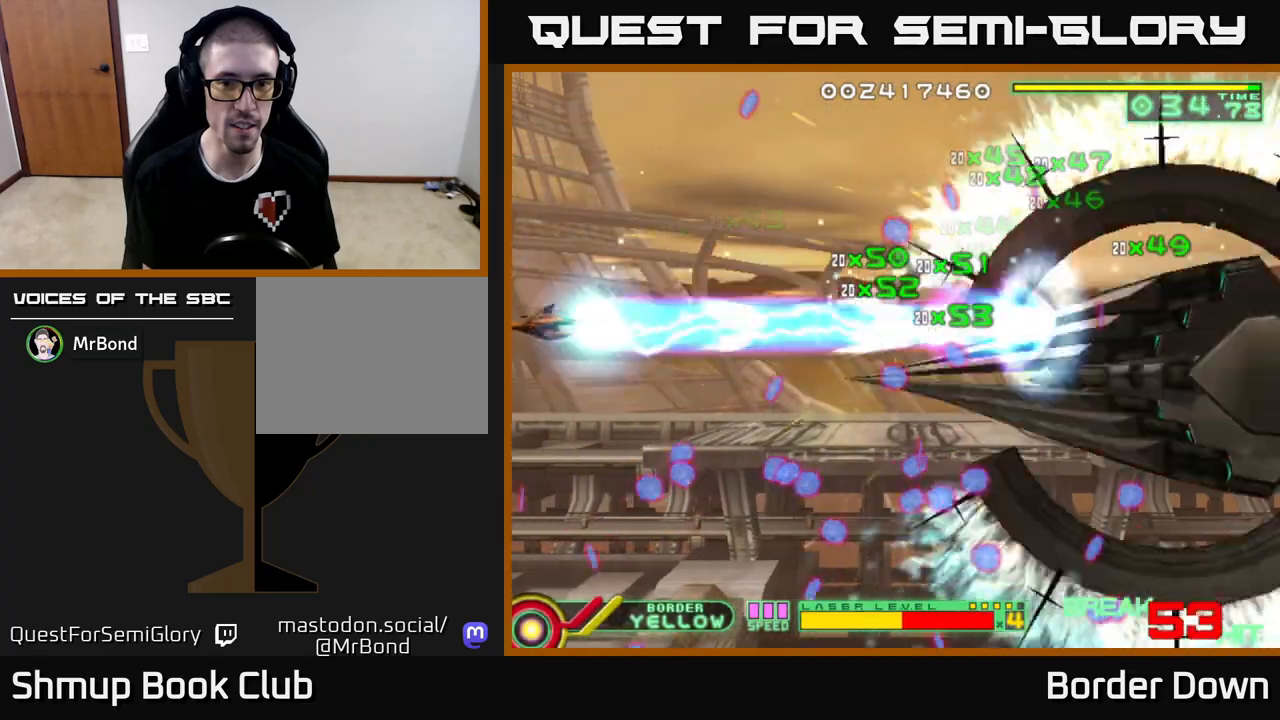
{"buttons": ["B", "DPAD_DOWN"], "left_stick": "center", "right_stick": "center", "events": []}
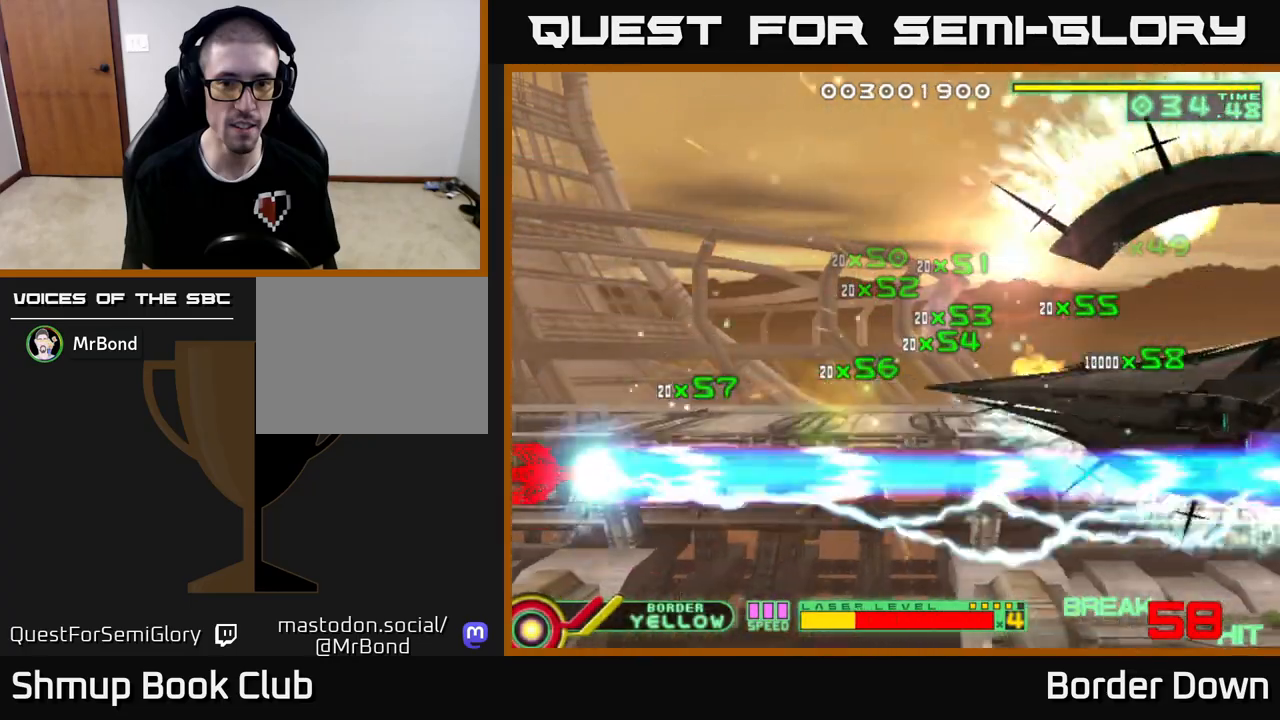
{"buttons": ["X", "DPAD_UP"], "left_stick": "center", "right_stick": "center", "events": [[200, "B", "up"], [200, "DPAD_RIGHT", "down"], [217, "DPAD_DOWN", "up"], [267, "DPAD_UP", "down"], [433, "DPAD_RIGHT", "up"], [500, "X", "down"]]}
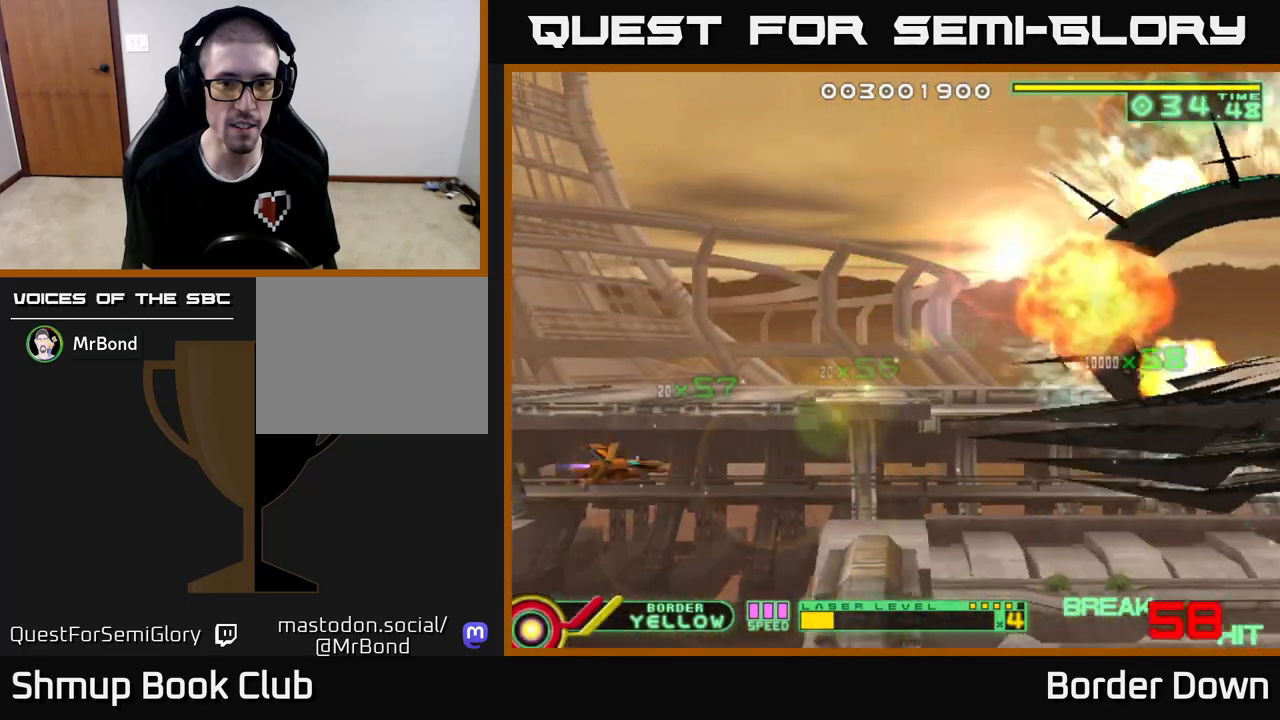
{"buttons": ["X"], "left_stick": "center", "right_stick": "center", "events": [[83, "DPAD_UP", "up"], [117, "X", "up"], [500, "X", "down"]]}
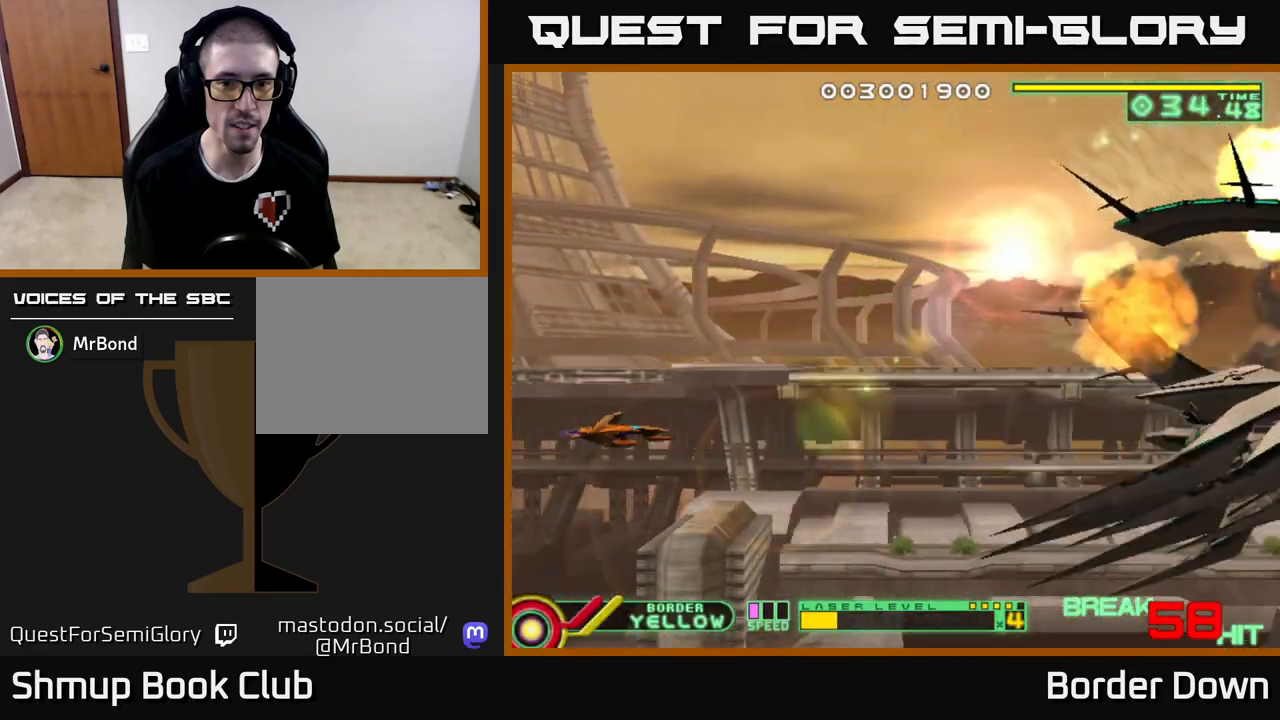
{"buttons": [], "left_stick": "center", "right_stick": "center", "events": [[100, "X", "up"], [183, "X", "down"], [283, "X", "up"], [317, "DPAD_UP", "down"], [483, "DPAD_UP", "up"]]}
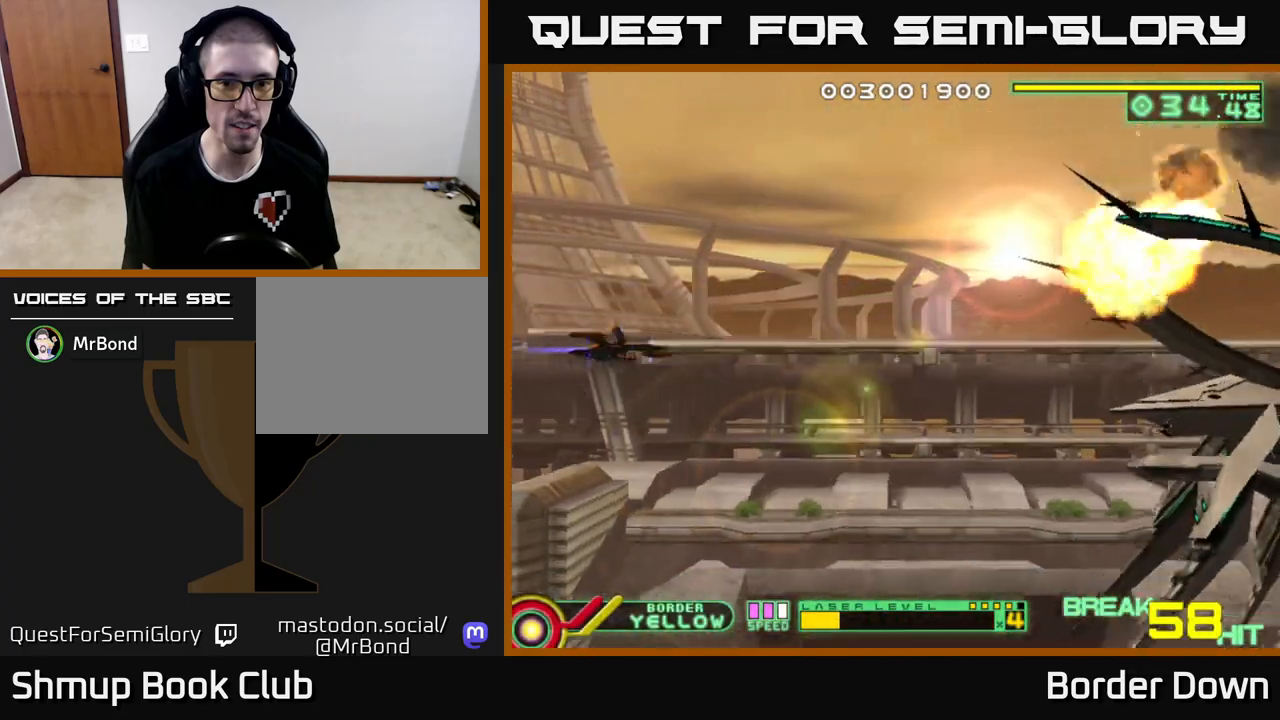
{"buttons": [], "left_stick": "center", "right_stick": "center", "events": []}
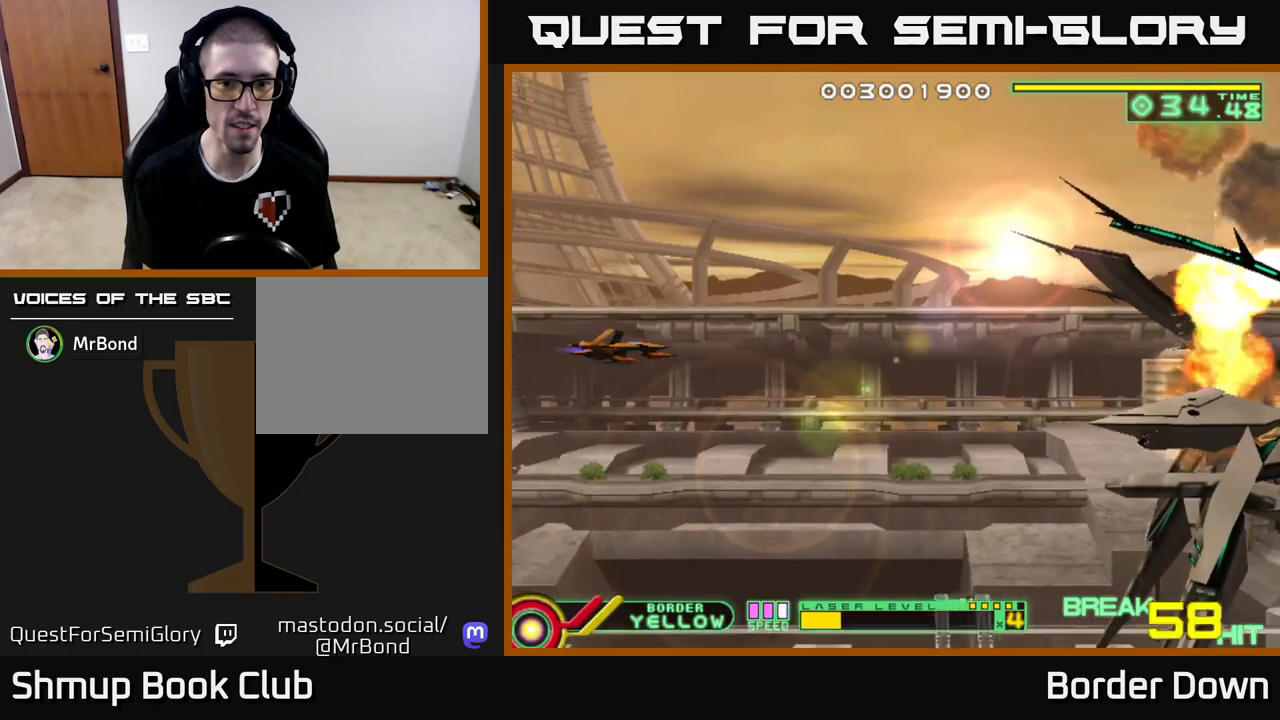
{"buttons": [], "left_stick": "center", "right_stick": "center", "events": []}
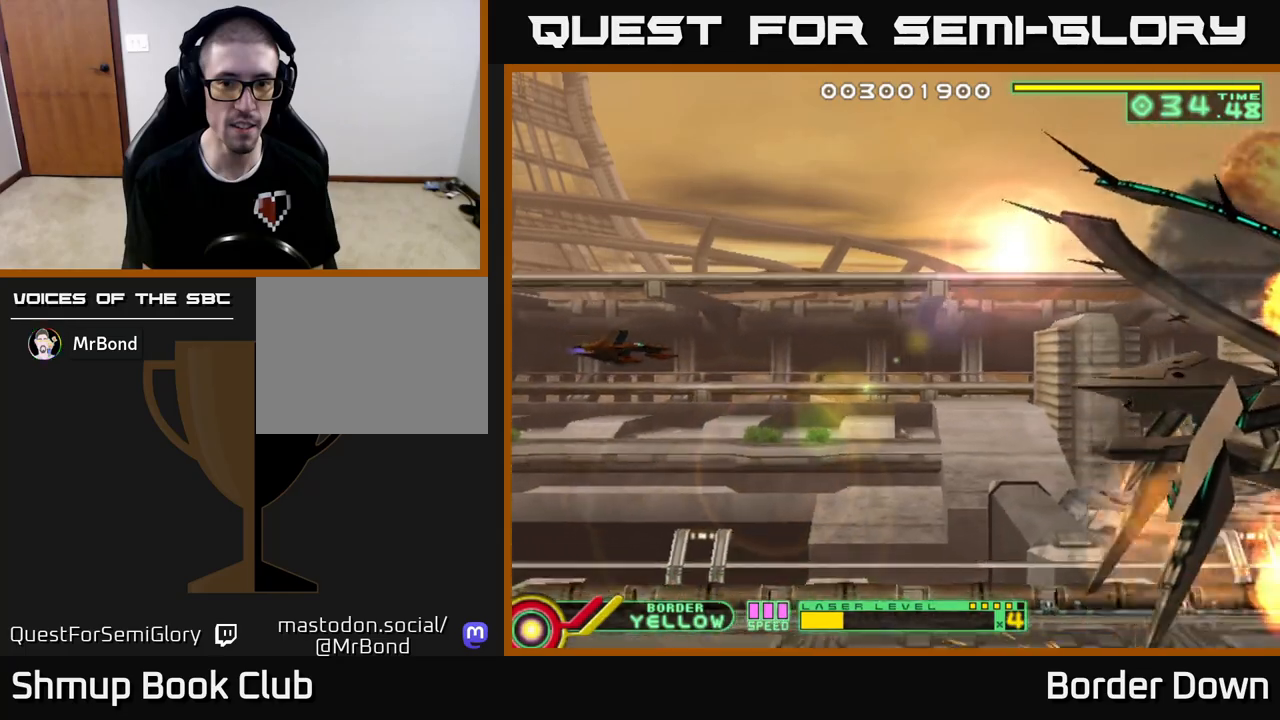
{"buttons": [], "left_stick": "center", "right_stick": "center", "events": [[67, "DPAD_RIGHT", "down"], [367, "DPAD_RIGHT", "up"]]}
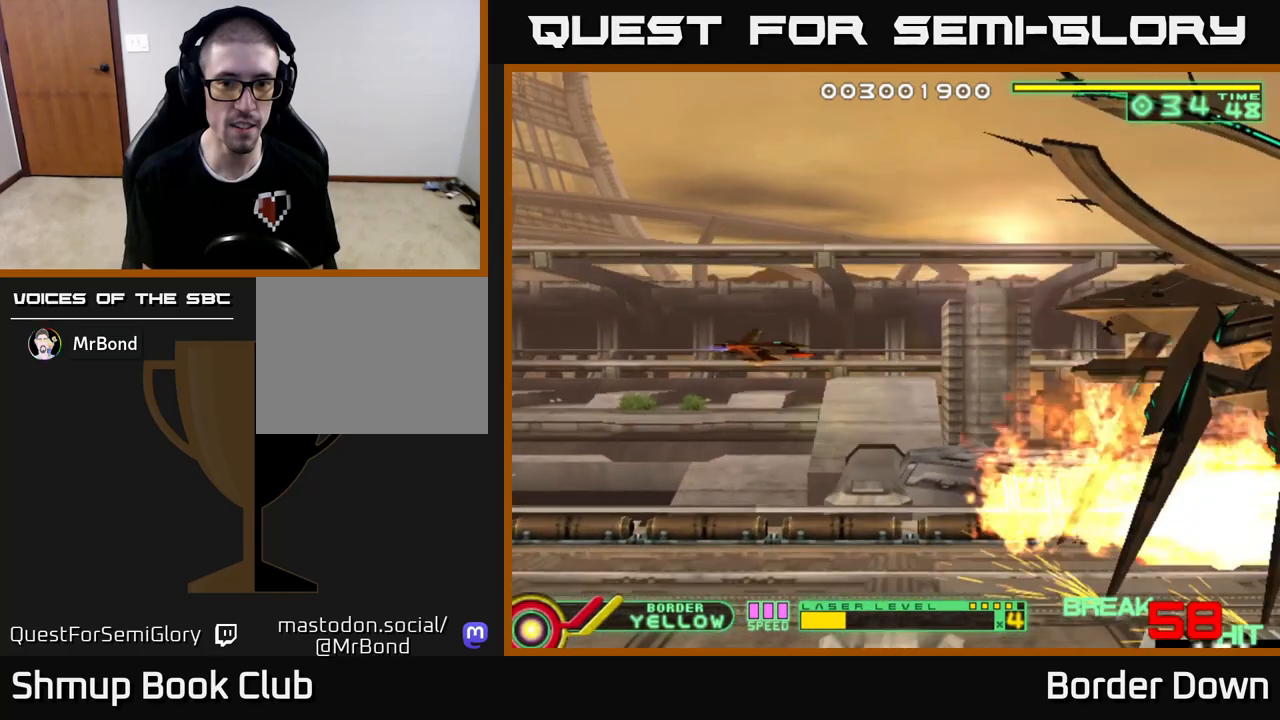
{"buttons": [], "left_stick": "center", "right_stick": "center", "events": []}
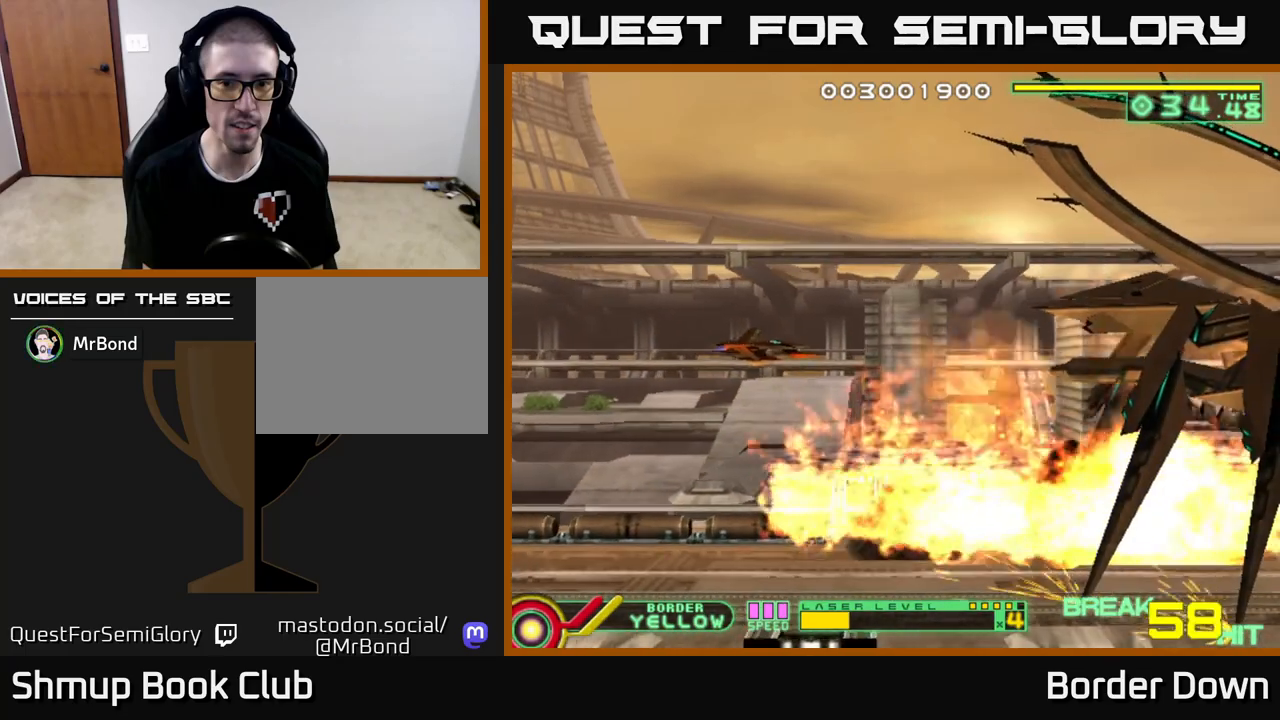
{"buttons": [], "left_stick": "center", "right_stick": "center", "events": []}
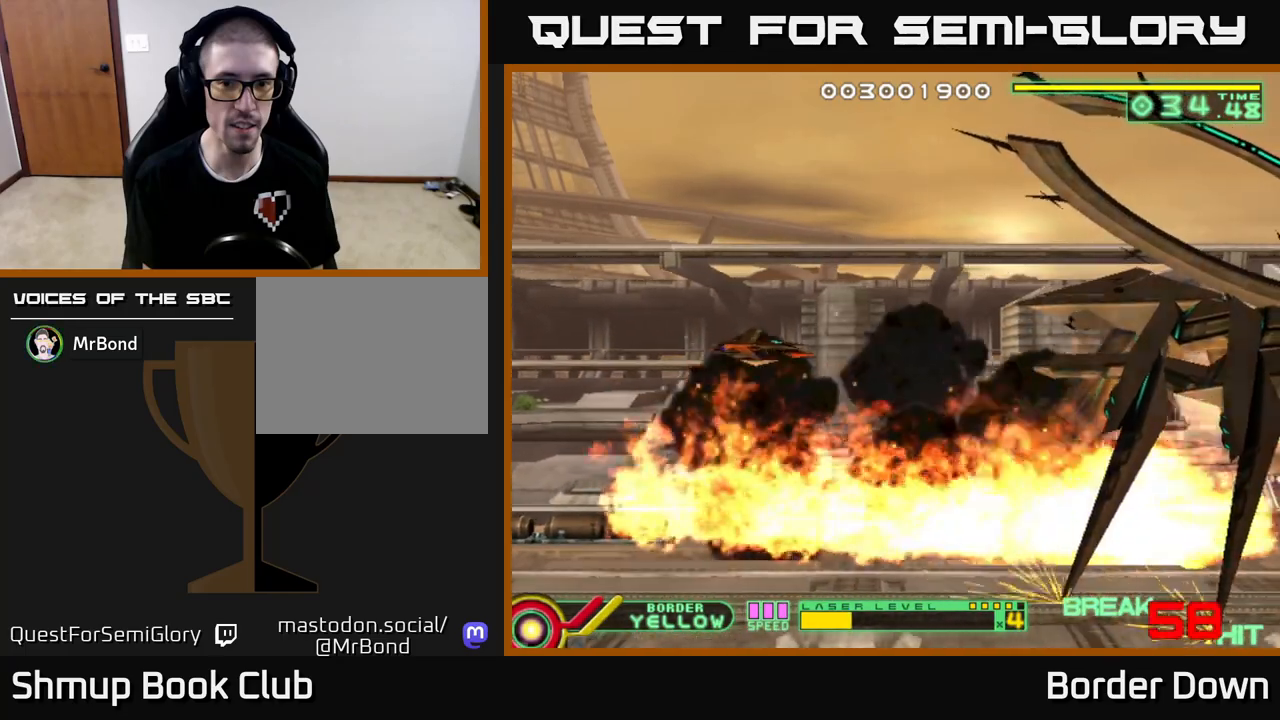
{"buttons": ["A", "DPAD_RIGHT"], "left_stick": "center", "right_stick": "center", "events": [[100, "A", "down"], [317, "DPAD_RIGHT", "down"]]}
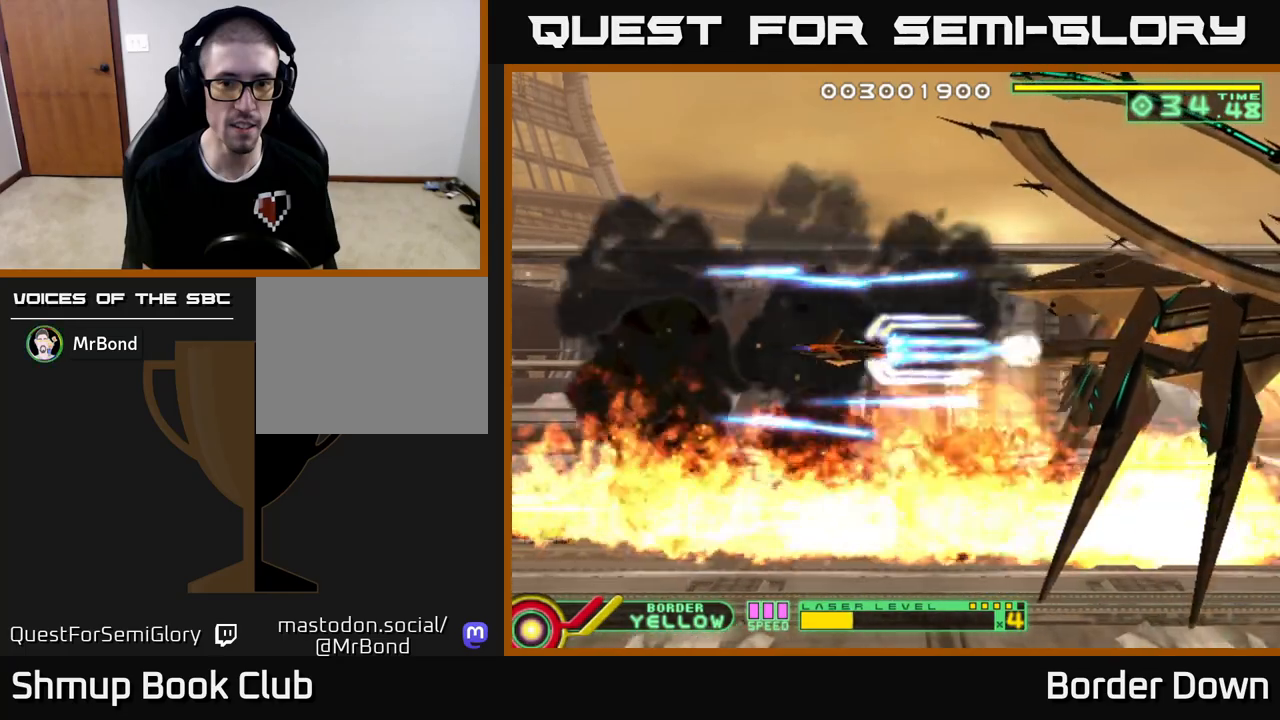
{"buttons": ["A"], "left_stick": "center", "right_stick": "center", "events": [[50, "DPAD_RIGHT", "up"]]}
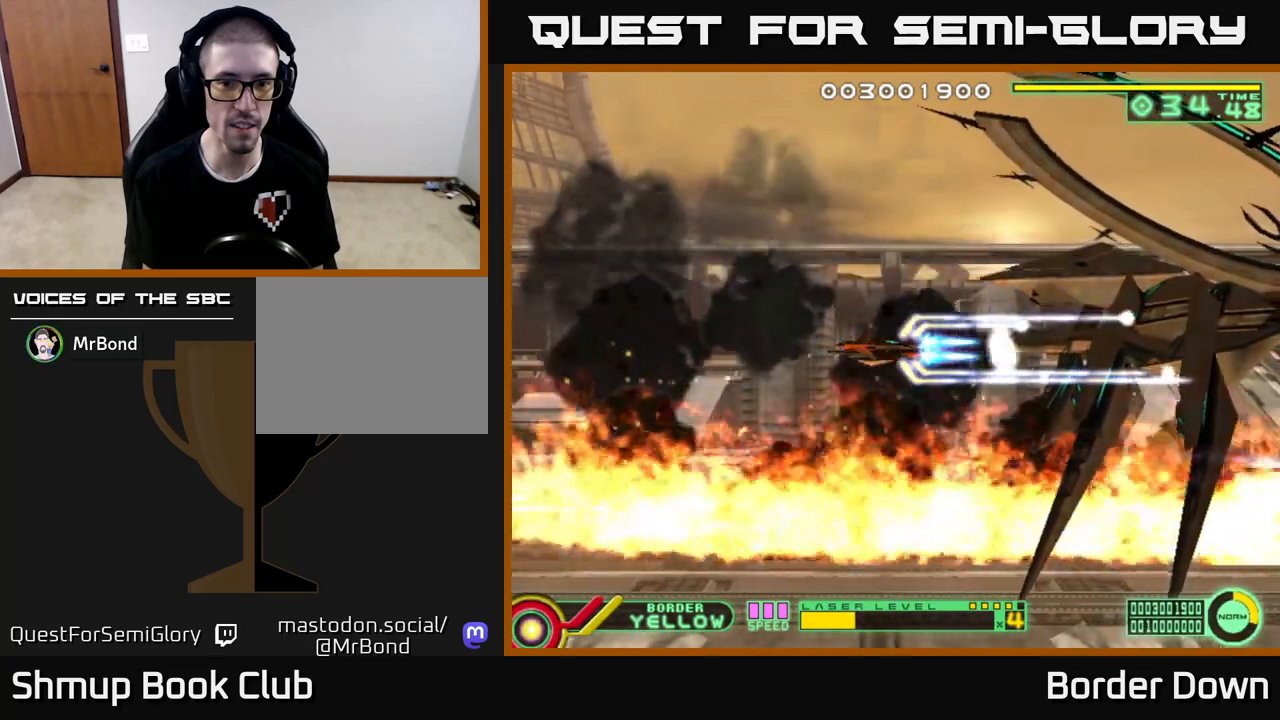
{"buttons": ["A"], "left_stick": "center", "right_stick": "center", "events": []}
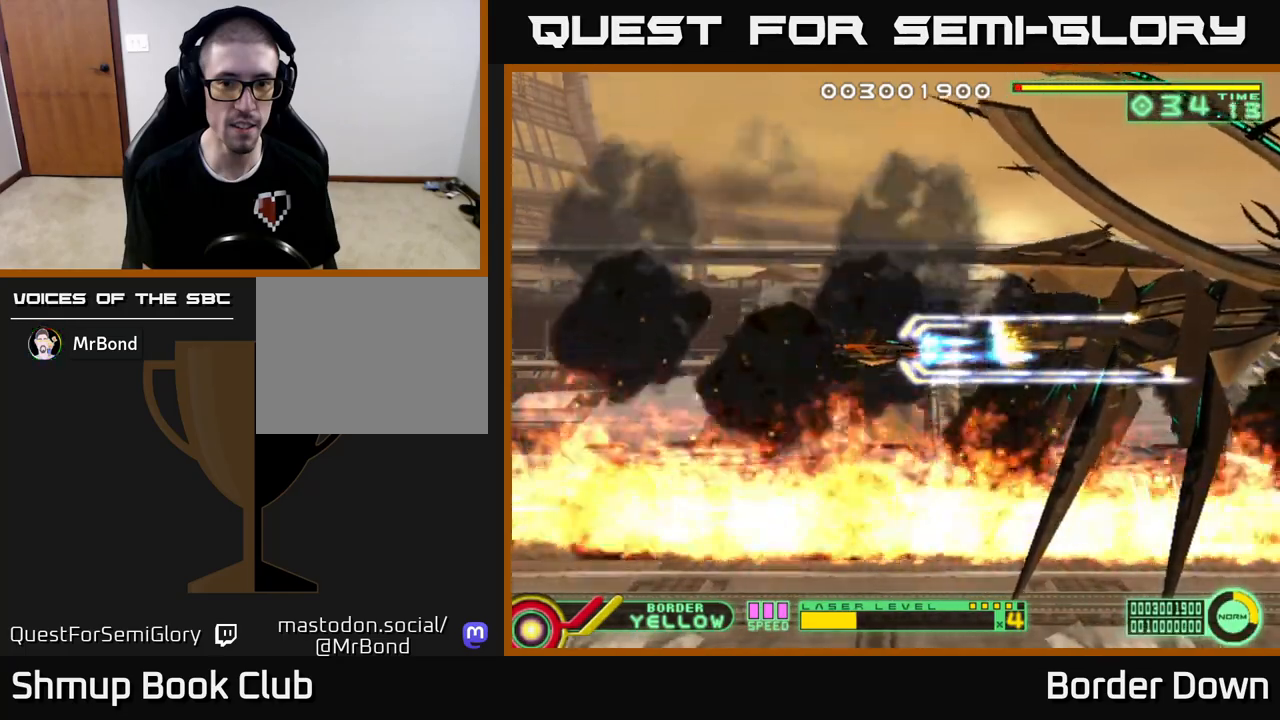
{"buttons": ["A"], "left_stick": "center", "right_stick": "center", "events": []}
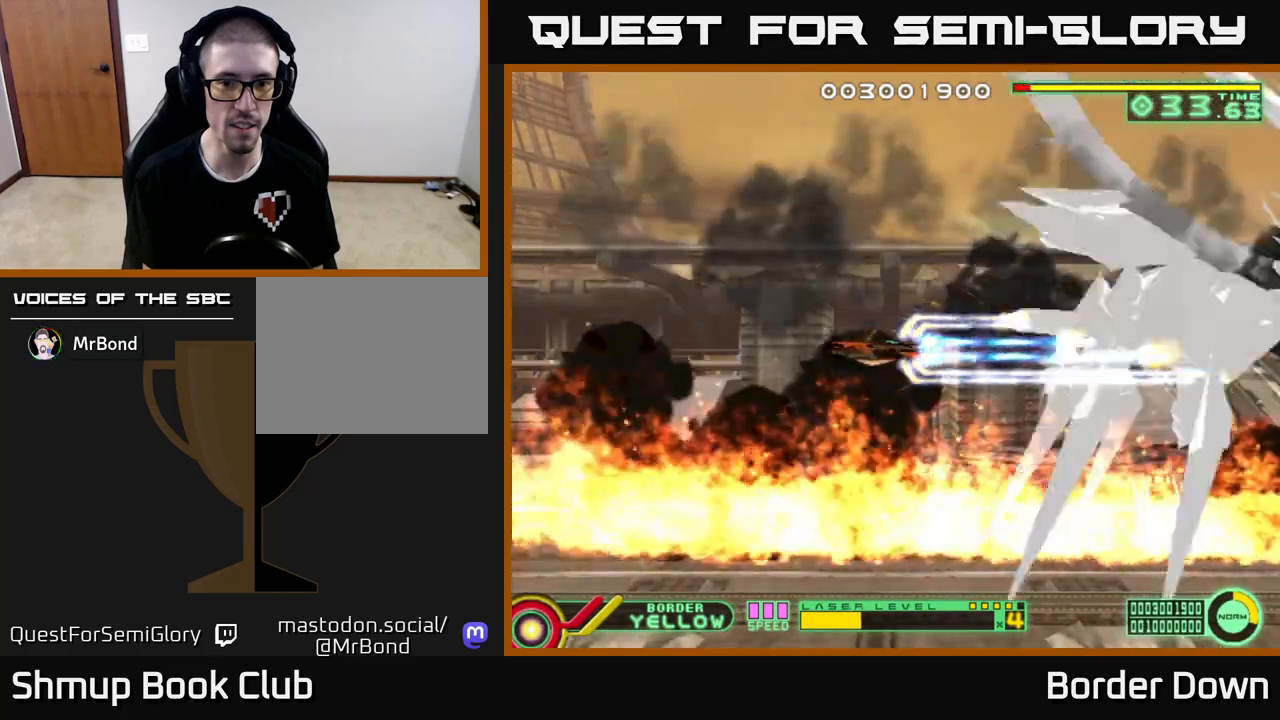
{"buttons": ["A"], "left_stick": "center", "right_stick": "center", "events": [[283, "DPAD_UP", "down"], [333, "DPAD_UP", "up"]]}
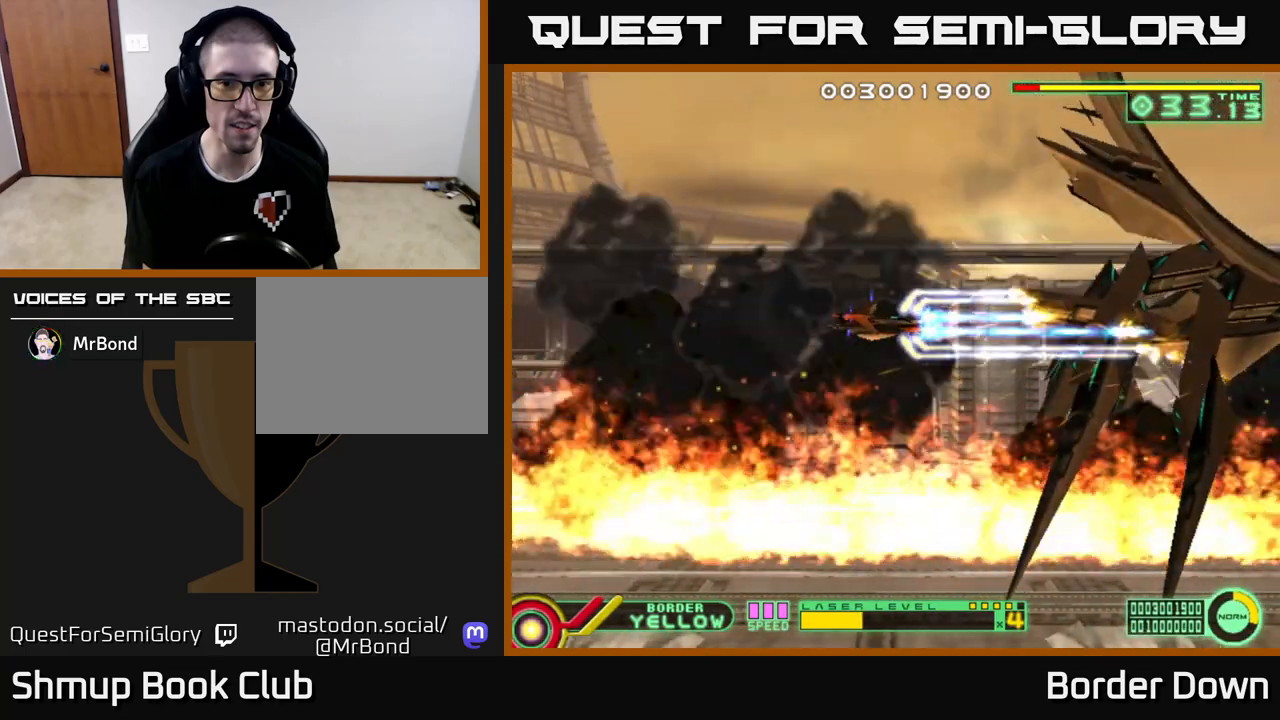
{"buttons": ["A"], "left_stick": "center", "right_stick": "center", "events": []}
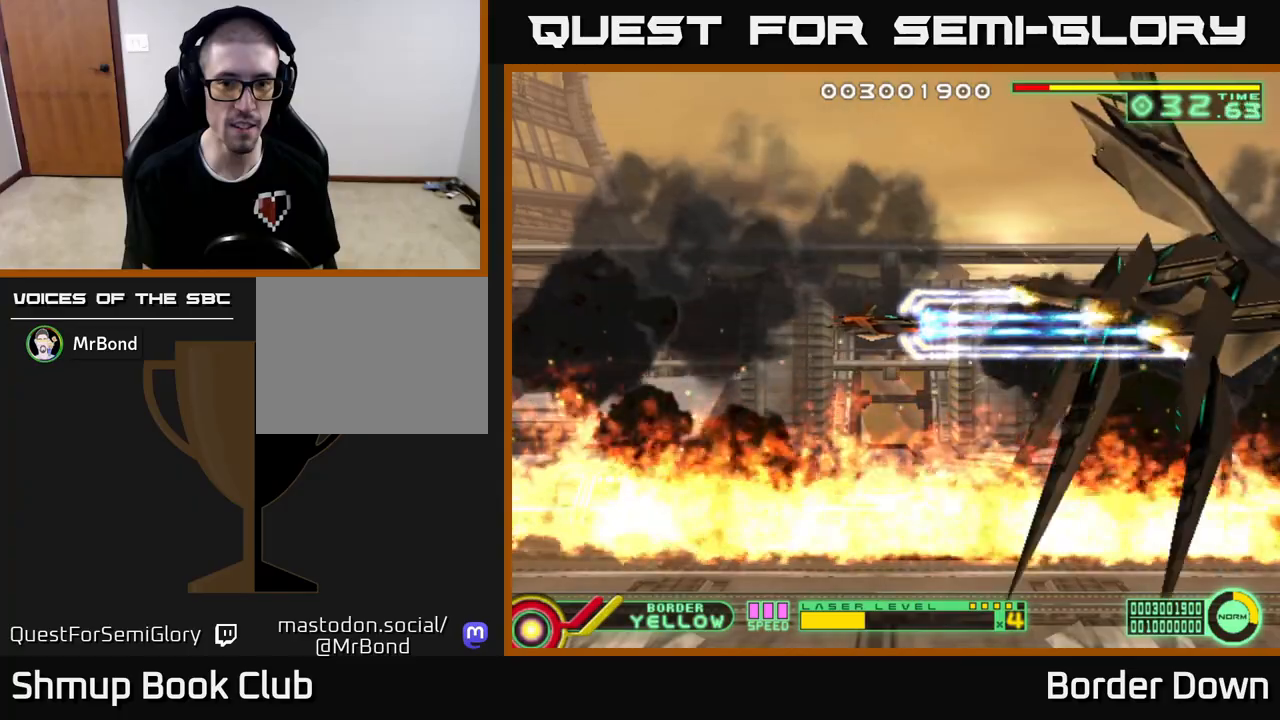
{"buttons": ["A"], "left_stick": "center", "right_stick": "center", "events": []}
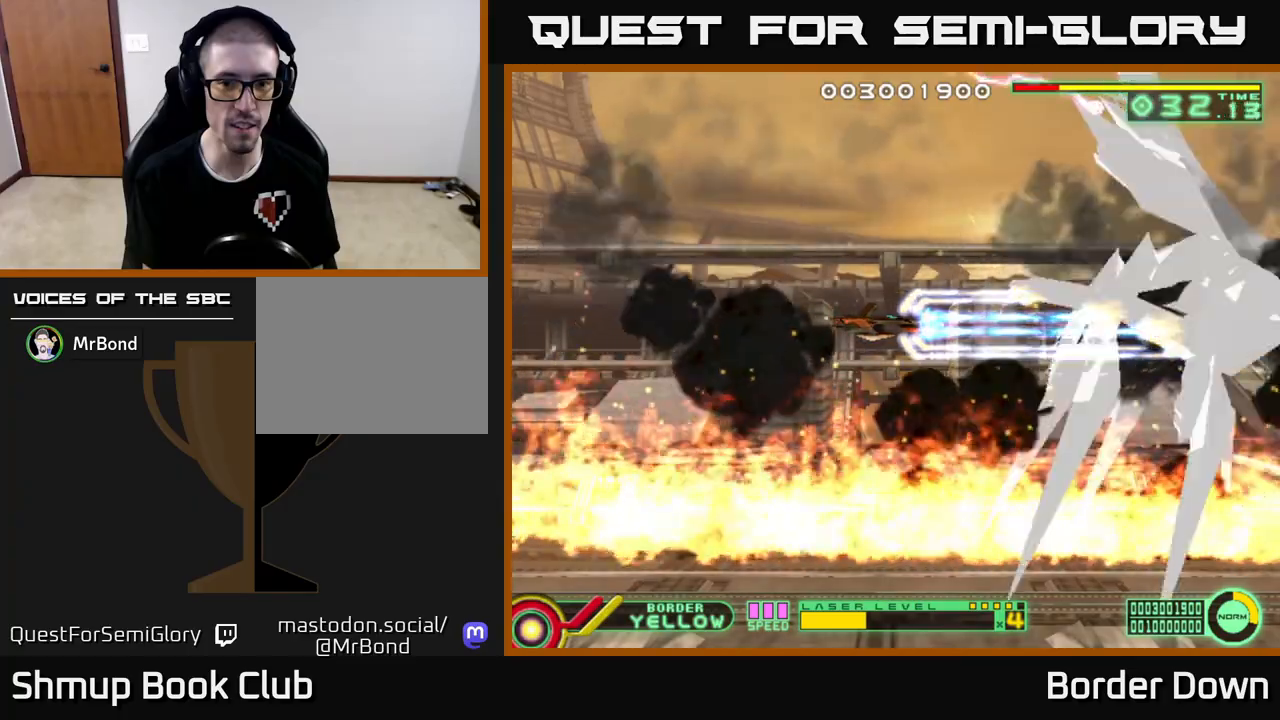
{"buttons": ["A"], "left_stick": "center", "right_stick": "center", "events": []}
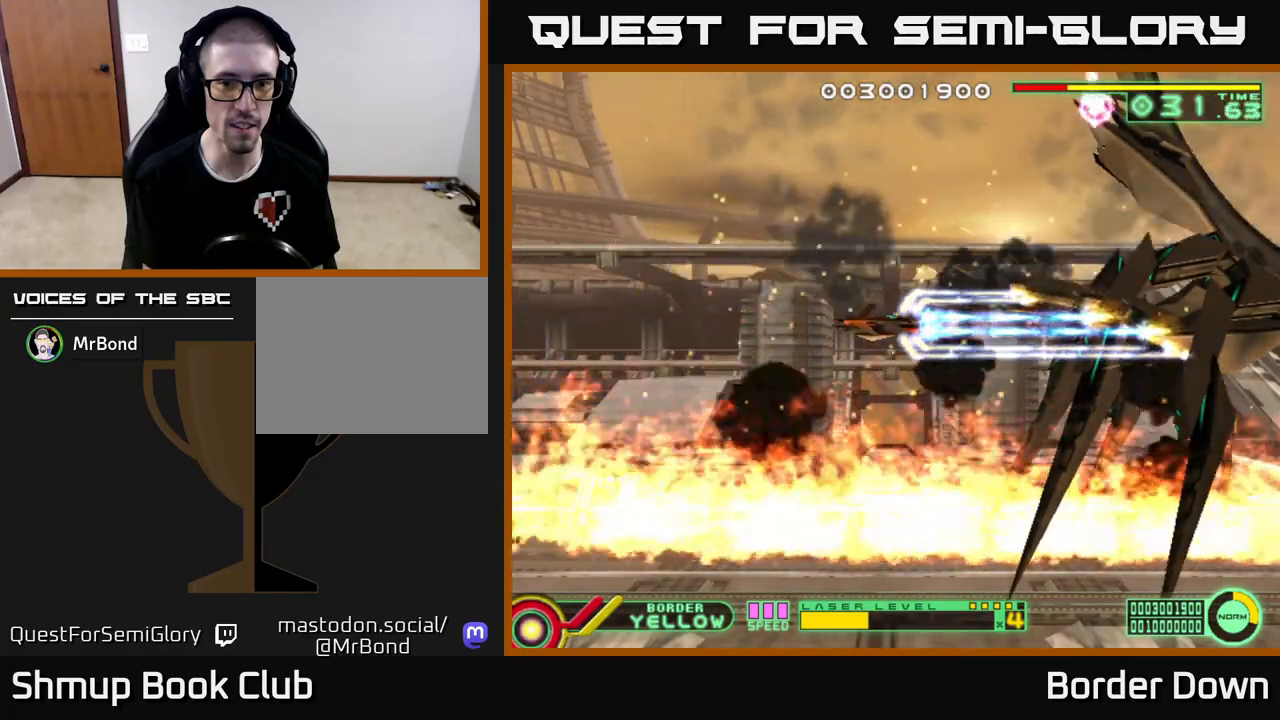
{"buttons": ["A"], "left_stick": "center", "right_stick": "center", "events": []}
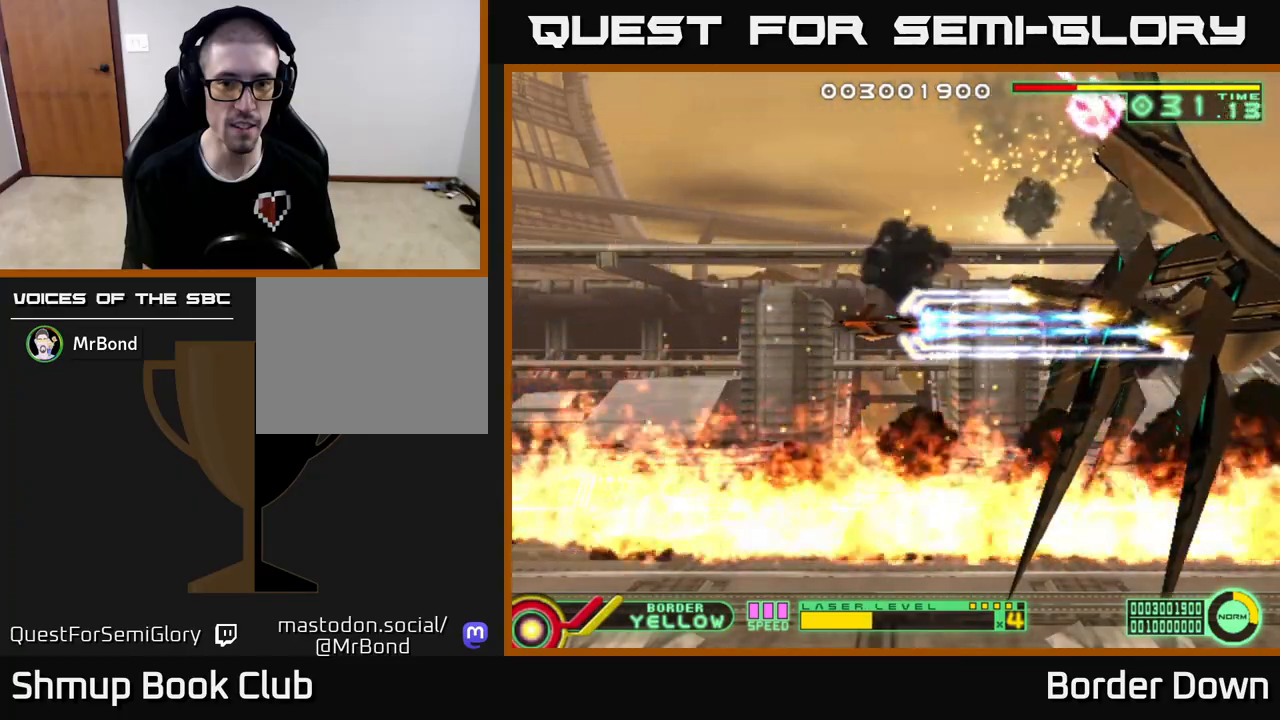
{"buttons": ["A"], "left_stick": "center", "right_stick": "center", "events": []}
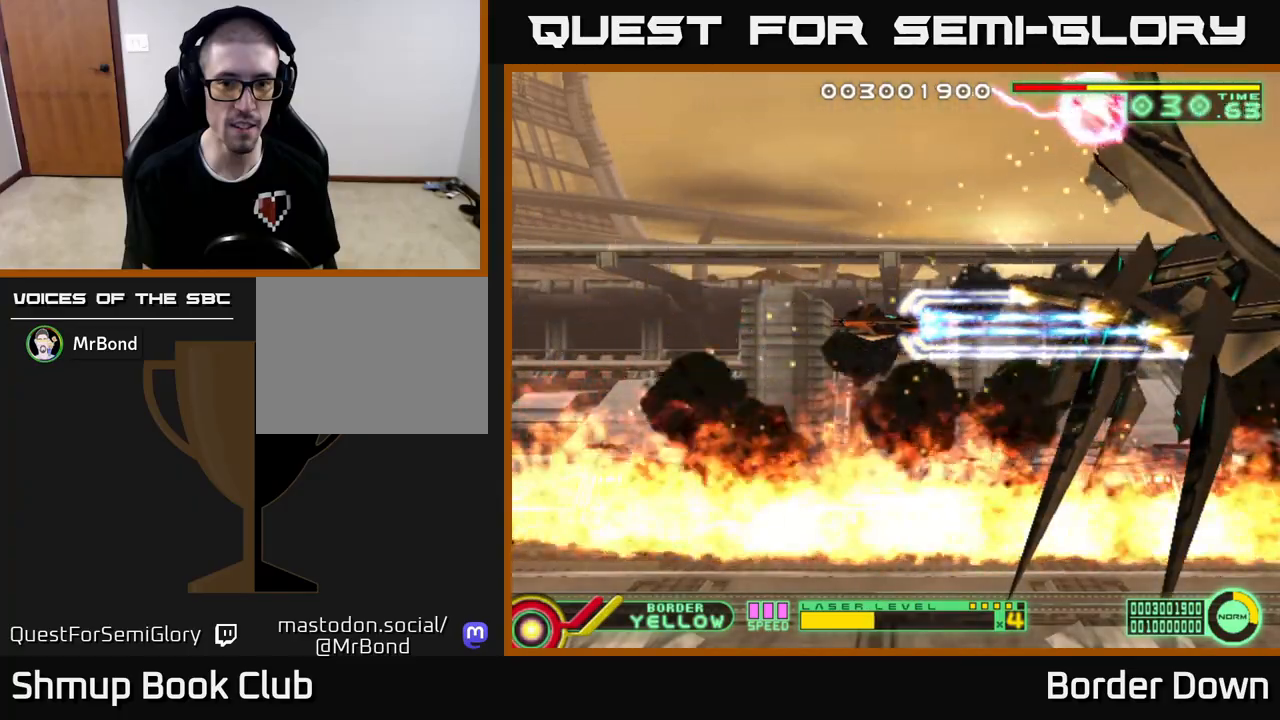
{"buttons": ["A"], "left_stick": "center", "right_stick": "center", "events": [[200, "DPAD_DOWN", "down"], [217, "DPAD_DOWN", "up"]]}